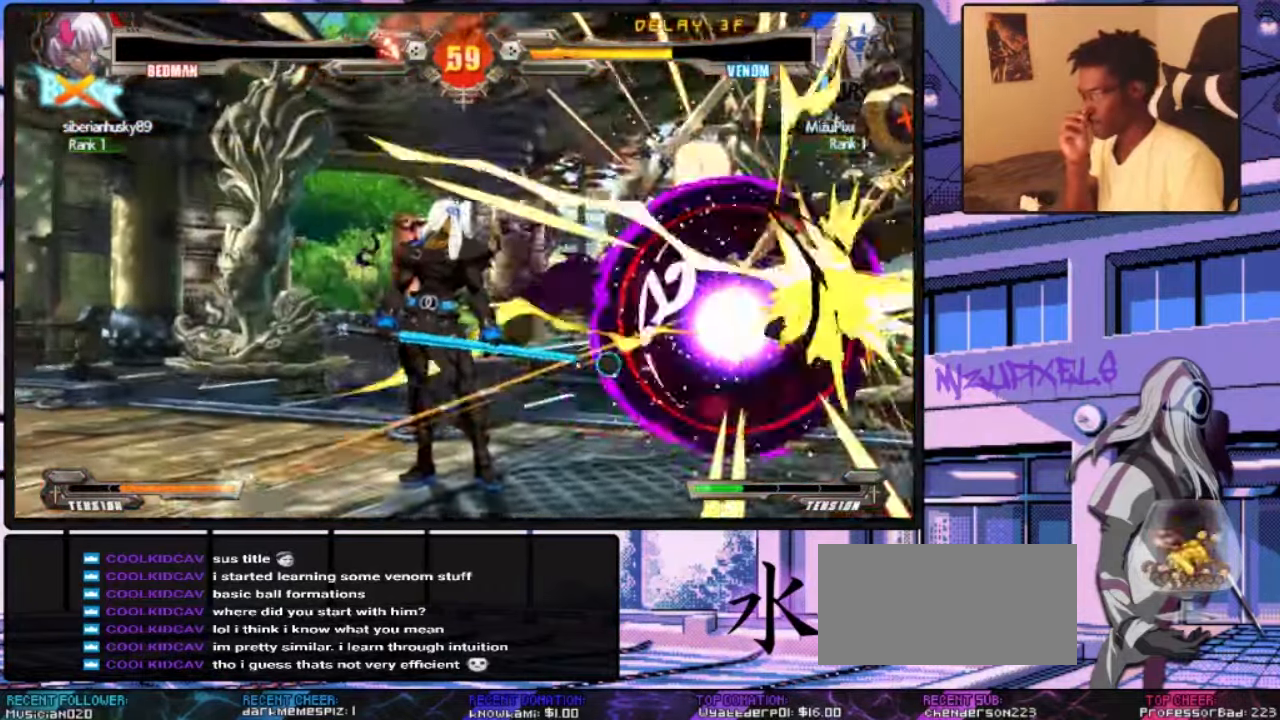
Gameplay with a controller (arcade stick); each line is a JSON object with the inputs held at the frame after it. "events" lists button and stick changes between this image and that frame as [ms after this image, input, new state], when the widget could be followed in between. Not read: L3 R3.
{"buttons": [], "left_stick": "center", "events": [[400, "SQUARE", "down"], [467, "SQUARE", "up"]]}
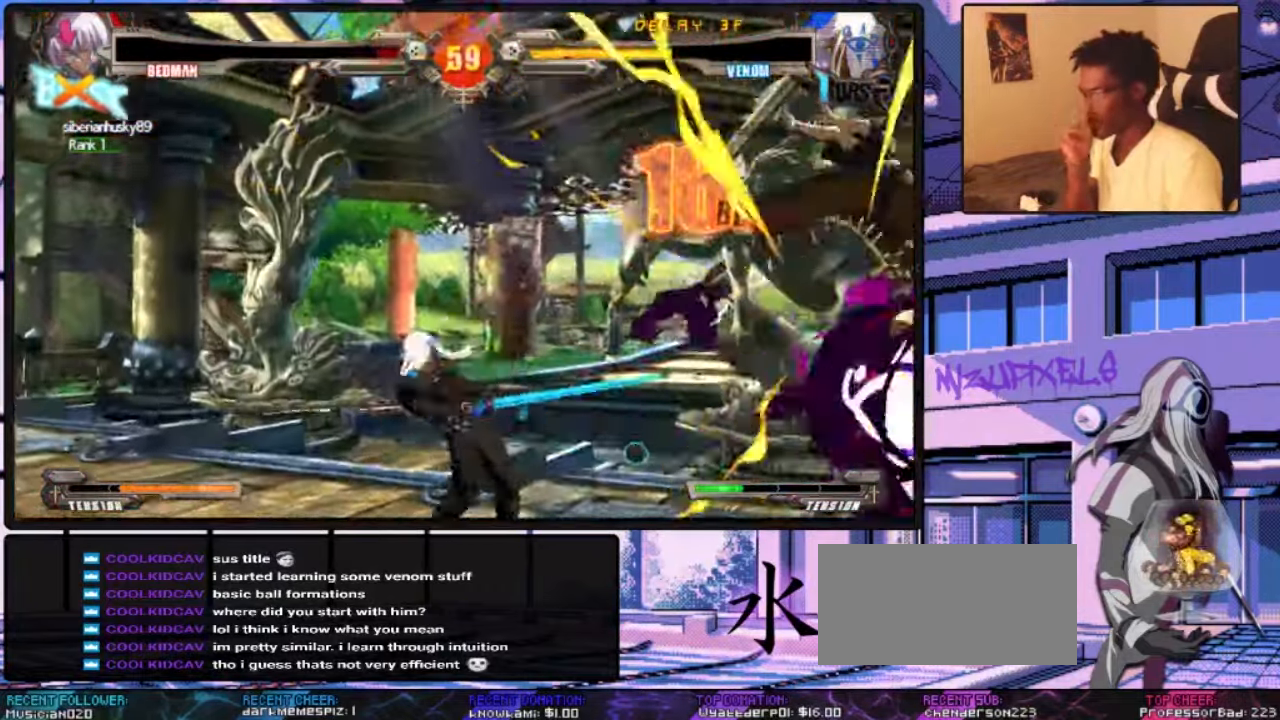
{"buttons": [], "left_stick": "right", "events": [[200, "left_stick", "right"], [267, "left_stick", "center"], [367, "left_stick", "right"]]}
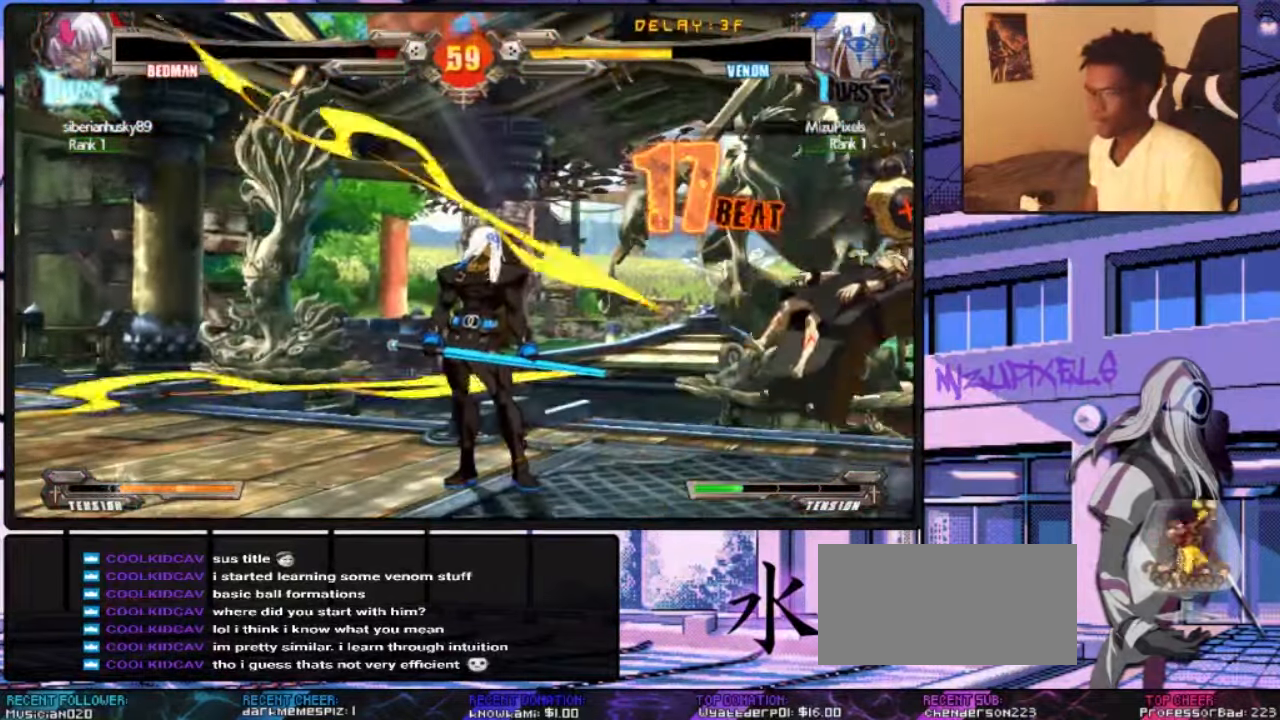
{"buttons": [], "left_stick": "center", "events": [[167, "left_stick", "center"]]}
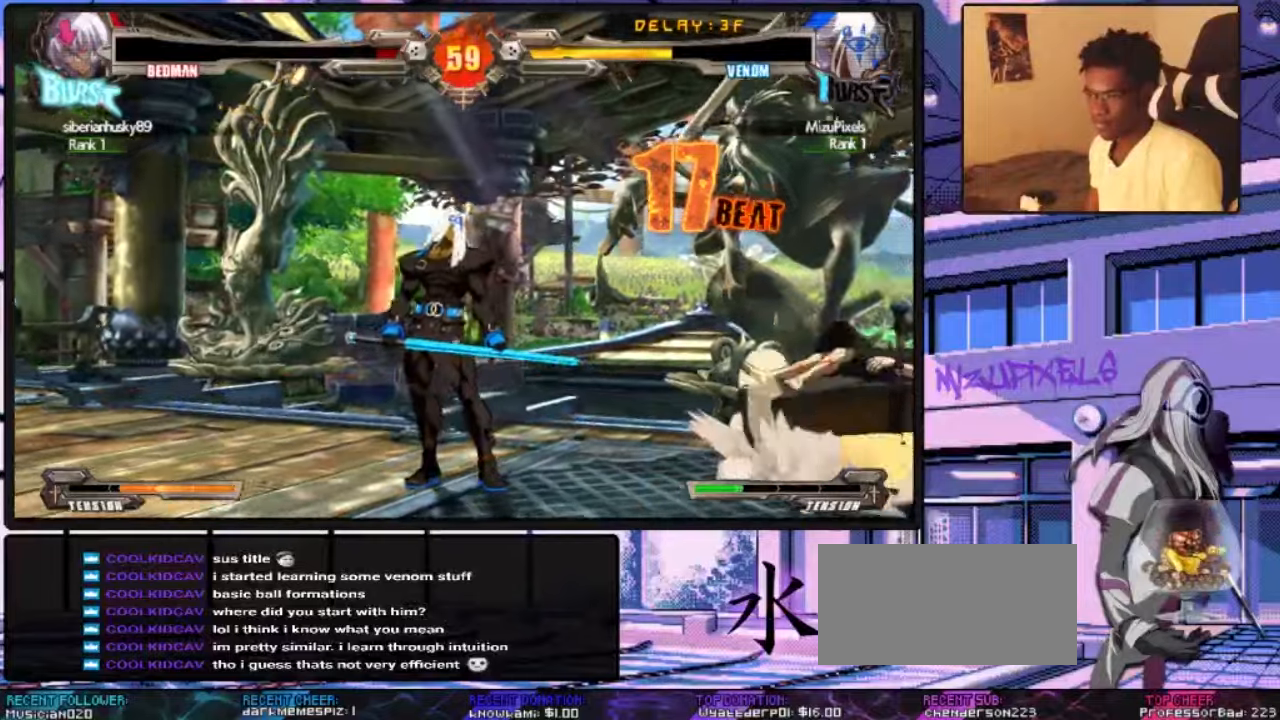
{"buttons": ["CROSS"], "left_stick": "center", "events": [[200, "CROSS", "down"], [266, "CROSS", "up"], [366, "CROSS", "down"], [366, "SQUARE", "down"], [400, "SQUARE", "up"], [433, "CROSS", "up"], [466, "R1", "down"], [500, "CROSS", "down"], [500, "R1", "up"]]}
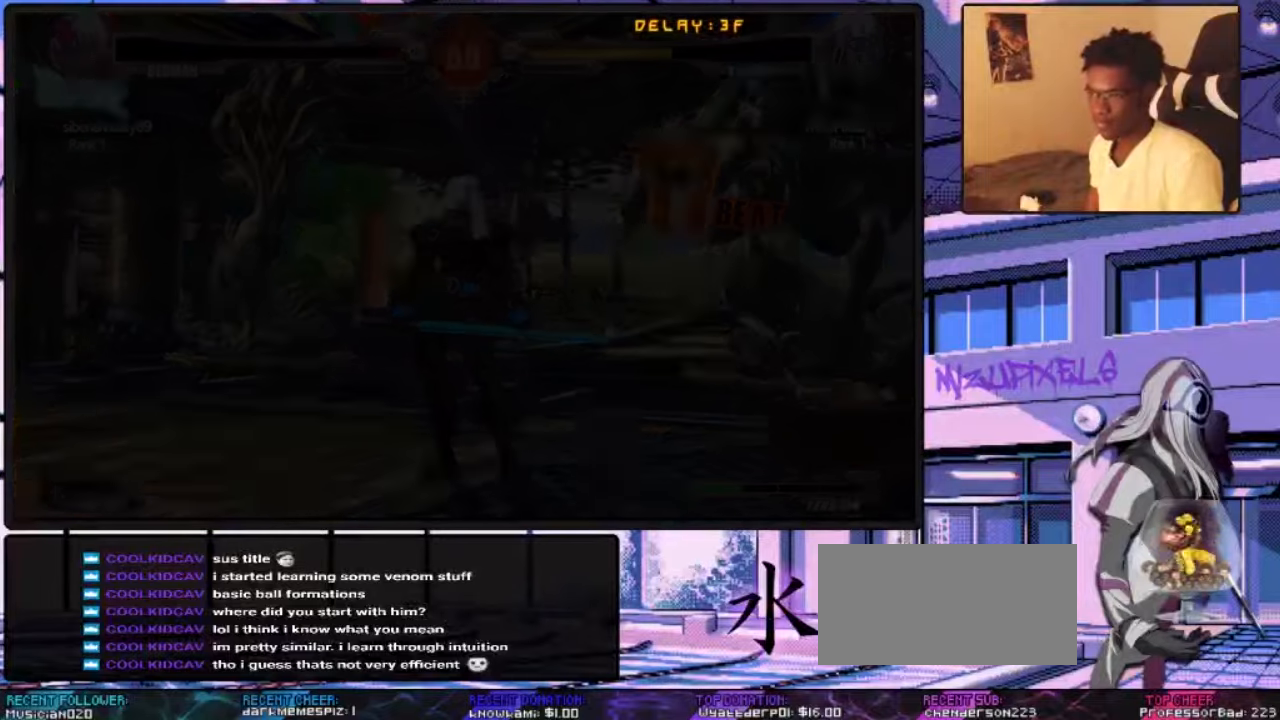
{"buttons": ["CROSS"], "left_stick": "down-right", "events": [[66, "CROSS", "up"], [100, "R1", "down"], [100, "TRIANGLE", "down"], [100, "left_stick", "down-right"], [133, "R1", "up"], [133, "TRIANGLE", "up"], [200, "CROSS", "down"], [233, "CROSS", "up"], [500, "CROSS", "down"]]}
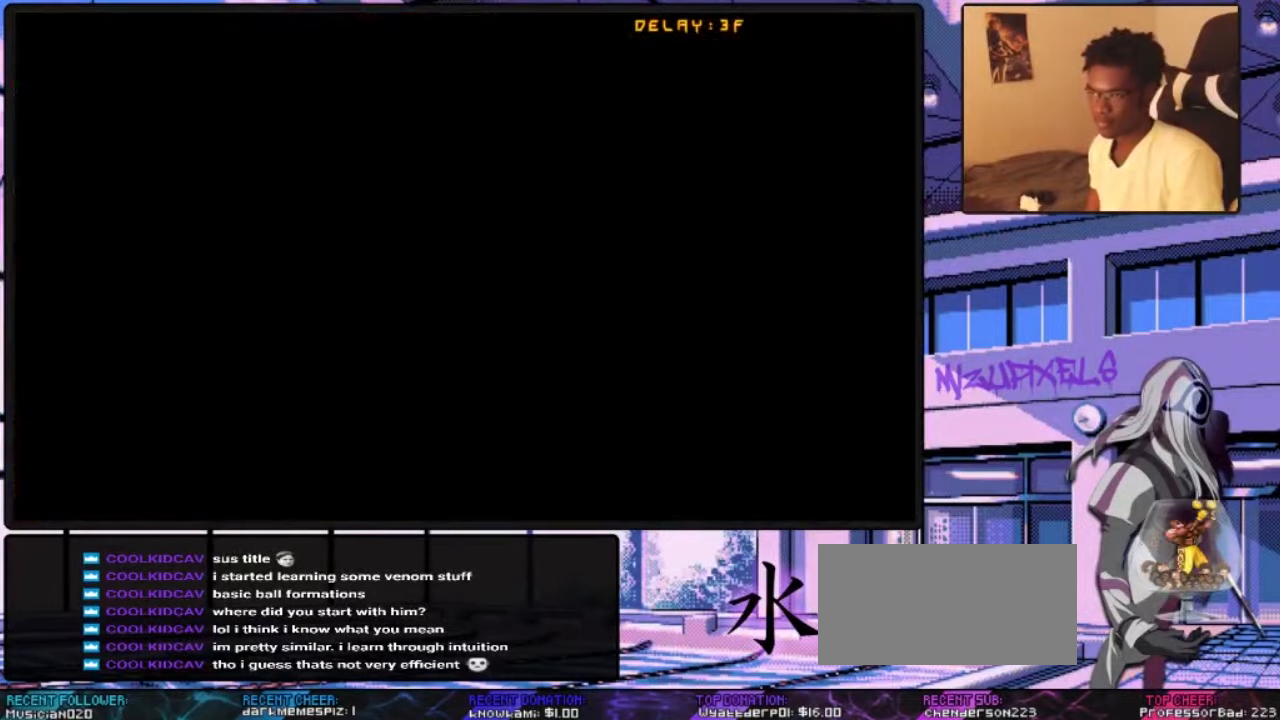
{"buttons": [], "left_stick": "down-right", "events": [[133, "CROSS", "up"]]}
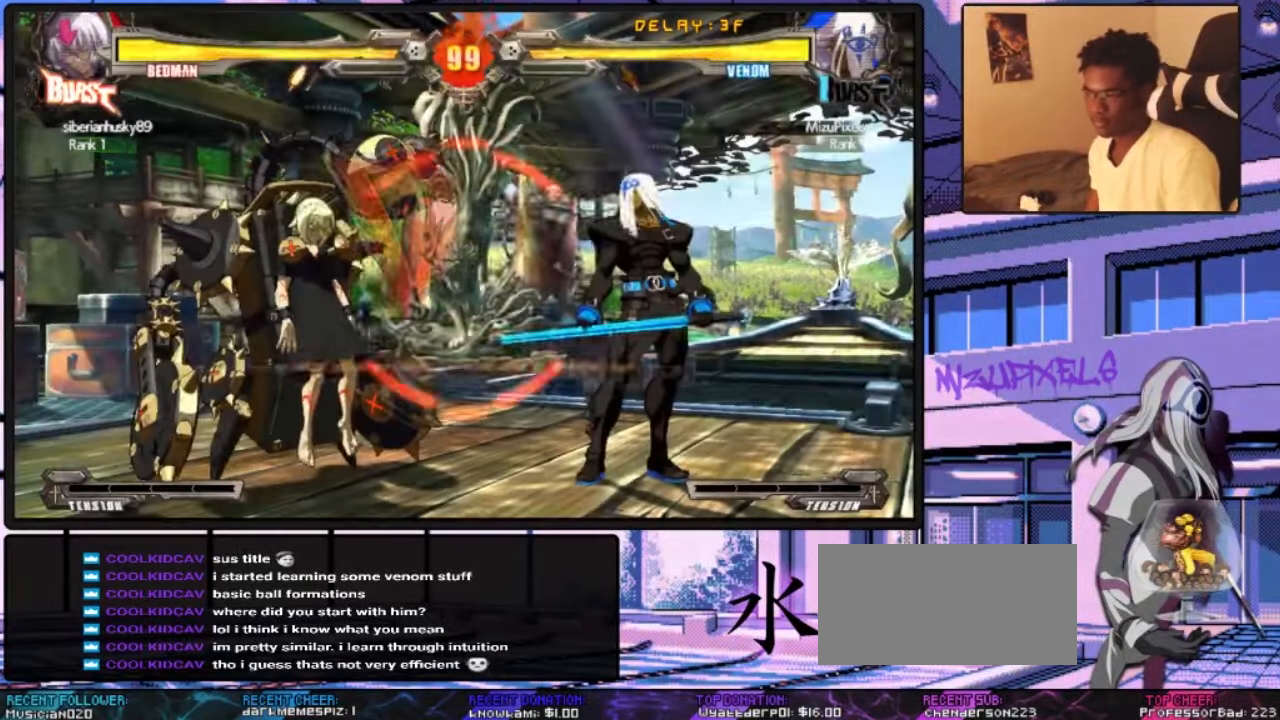
{"buttons": [], "left_stick": "down-right", "events": []}